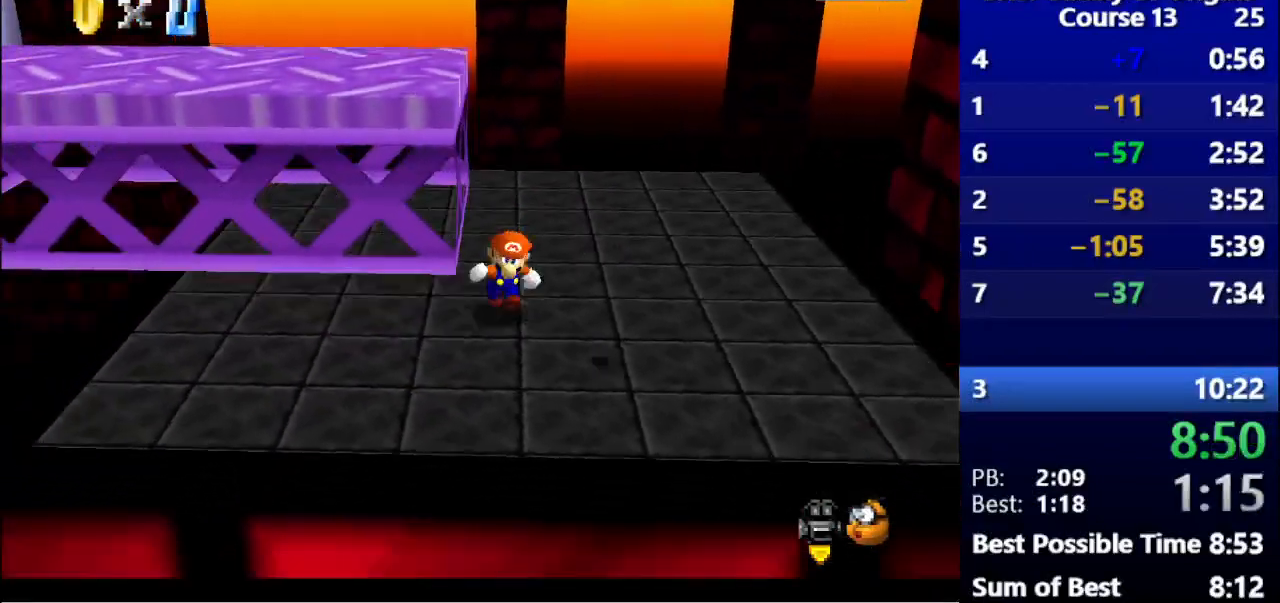
Gameplay with keyboard; each line is a JSON object with the keys held at the frame after it. "events" lists presses ("down") and releases ("up") of ".", "/", "a", "alt_l", "alt_r", "b", "c", "caps_lock", "comma", "ctrl_l", "ctrl_r", "d", "down", "e", "f", "g", "h", "i", "j", "k", "l", "lbracket", "left", "m", "n", "o", "p", "q", "quote", "r", "rbracket", "return", "right", "s", "semicolon", "shift_l", "shift_r", "space", "super", "t", "tab", "u", "up", "v", "w", "x", "y" and "z" between this image and that frame as [ms after this image, input, new state], when the widget could be followed in between. No other keys are recorded. Mouse input is not recorded.
{"keys": ["left"], "events": [[200, "right", "down"], [333, "down", "up"], [433, "left", "down"], [500, "right", "up"]]}
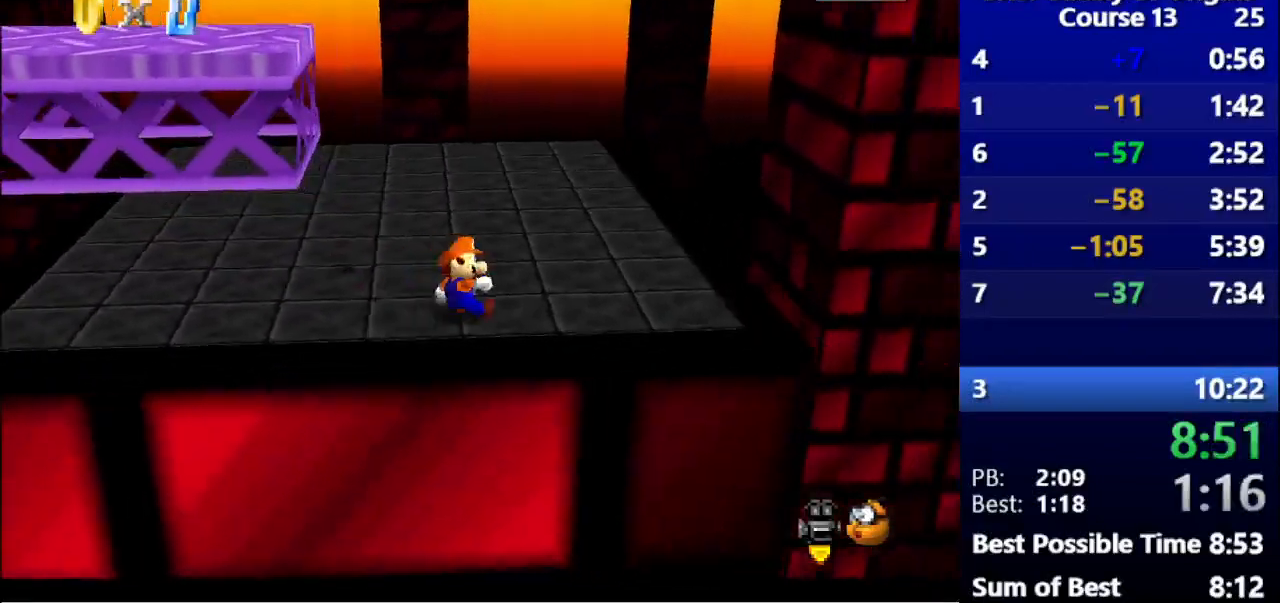
{"keys": ["right"], "events": [[33, "space", "down"], [133, "space", "up"], [267, "left", "up"], [333, "right", "down"]]}
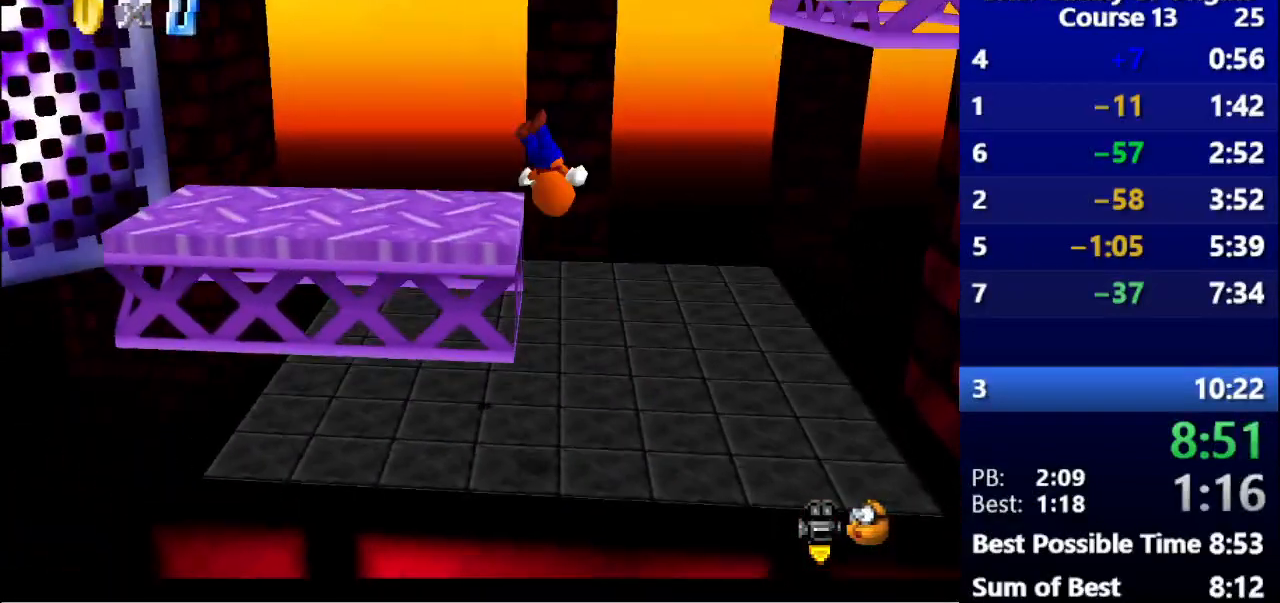
{"keys": [], "events": [[100, "right", "up"], [133, "left", "down"], [300, "left", "up"]]}
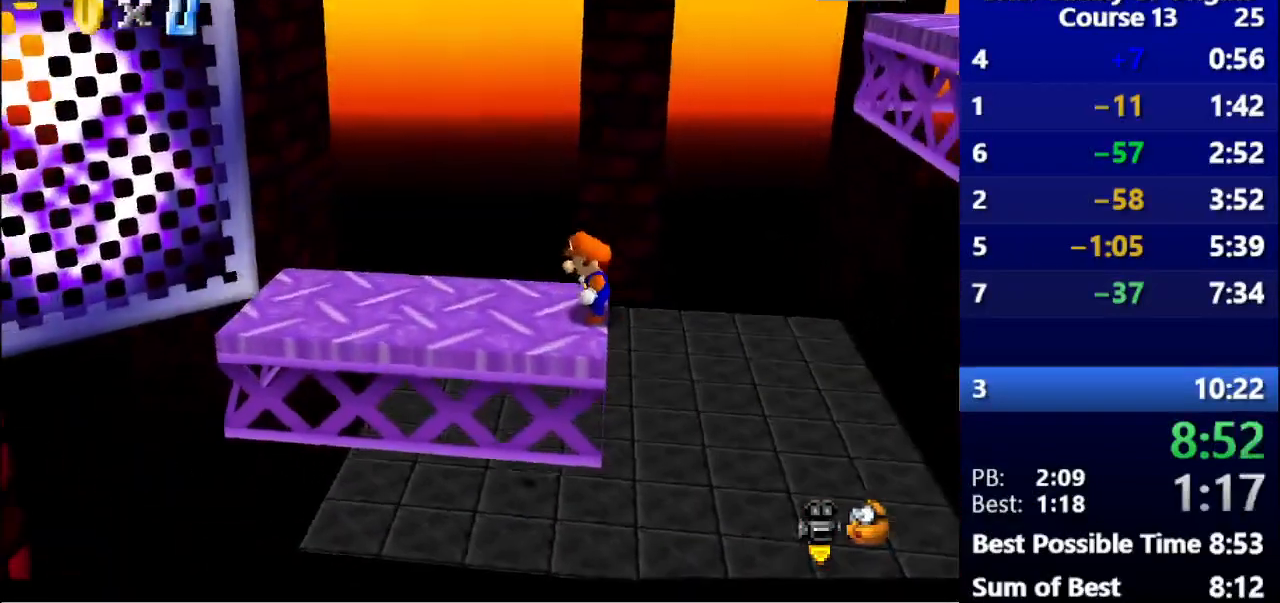
{"keys": ["right"], "events": [[33, "left", "down"], [267, "right", "down"], [333, "left", "up"]]}
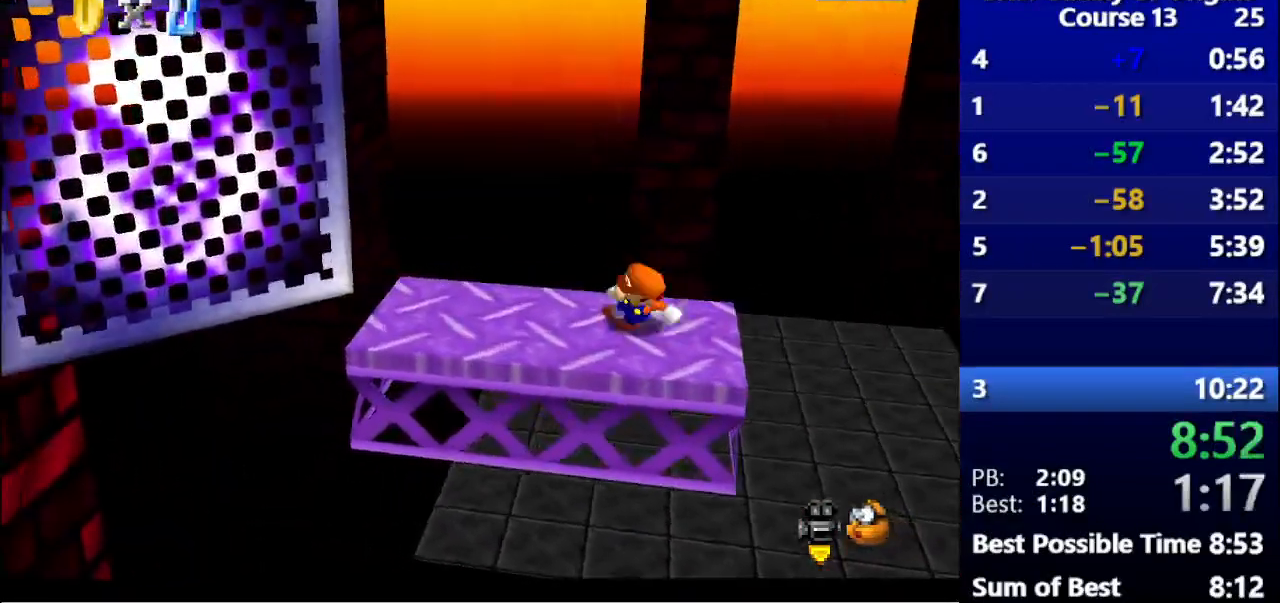
{"keys": ["right", "space"], "events": [[267, "space", "down"]]}
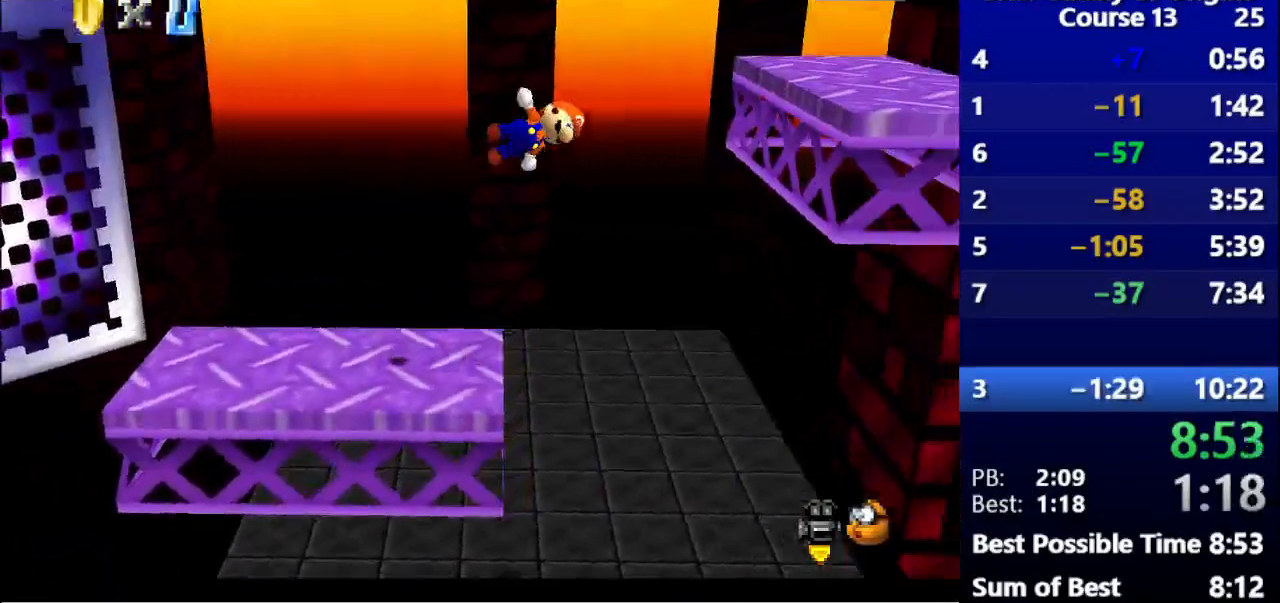
{"keys": ["right"], "events": [[267, "space", "up"]]}
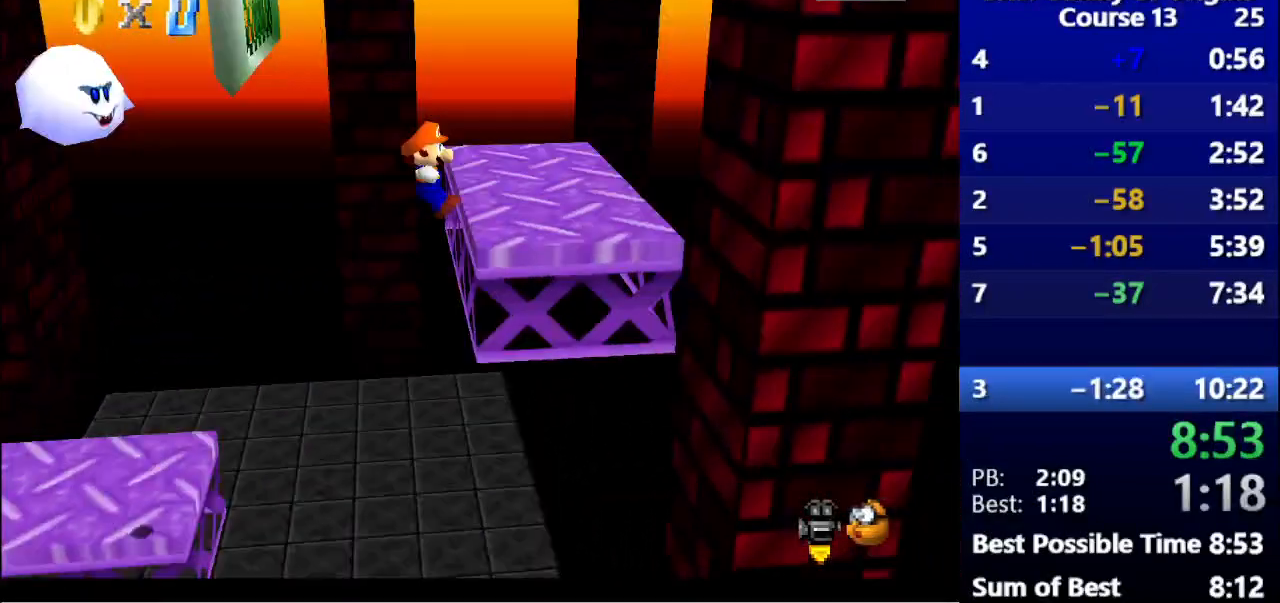
{"keys": [], "events": [[67, "right", "up"], [233, "space", "down"], [333, "space", "up"]]}
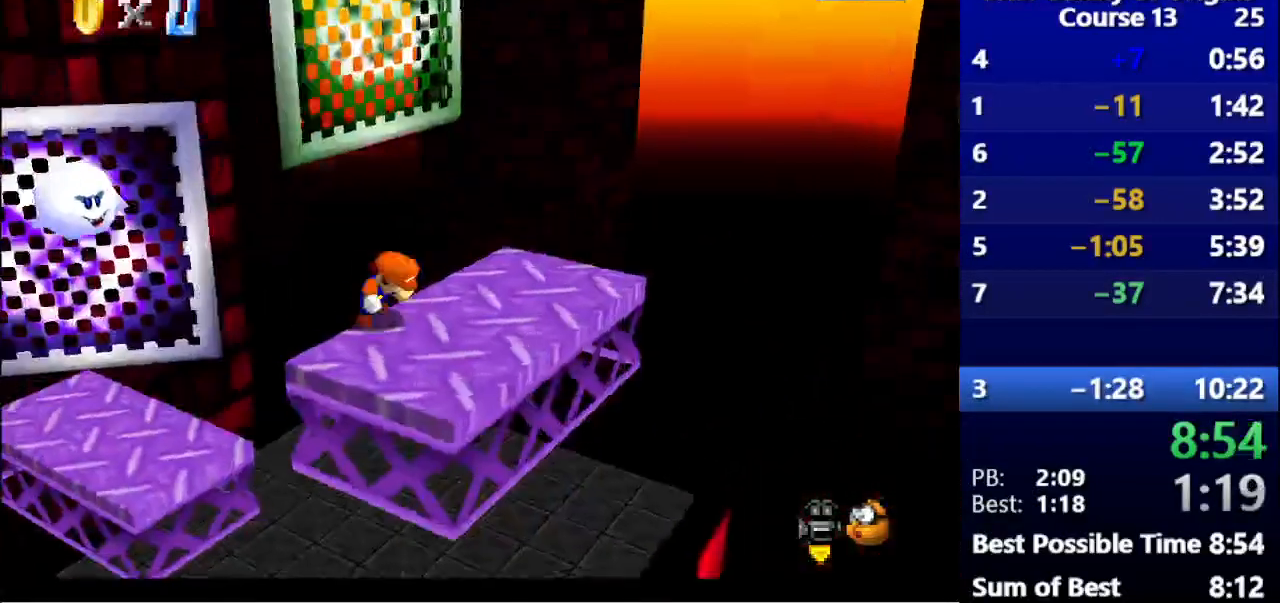
{"keys": ["down", "right"], "events": [[233, "right", "down"], [267, "down", "down"]]}
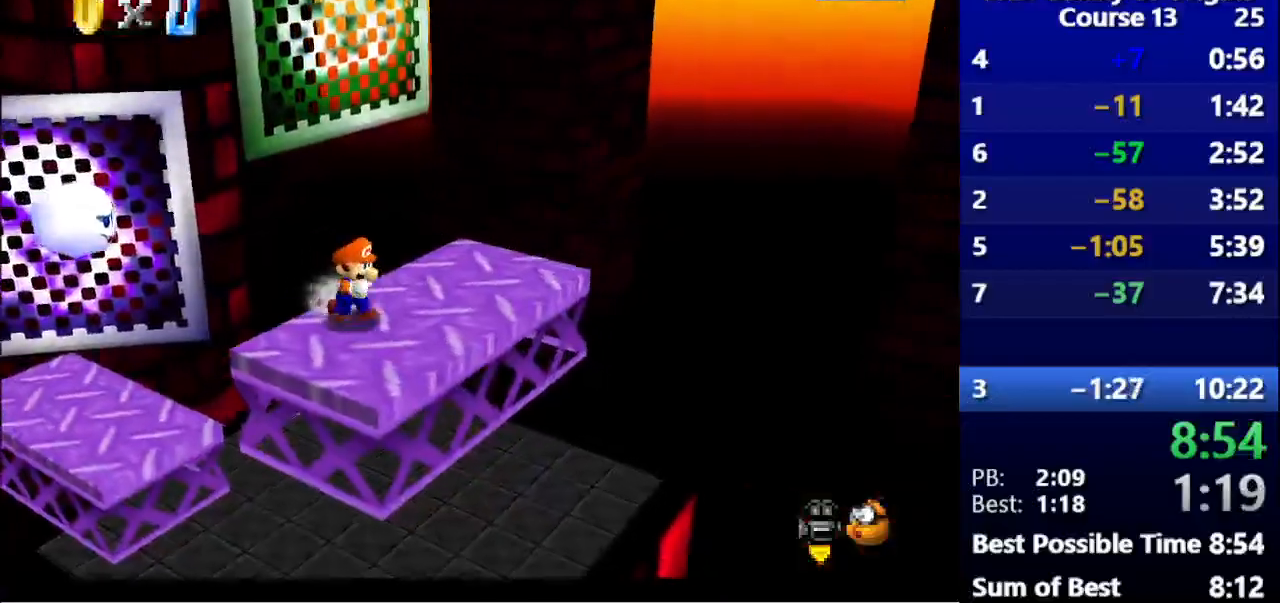
{"keys": [], "events": [[33, "right", "up"], [67, "down", "up"]]}
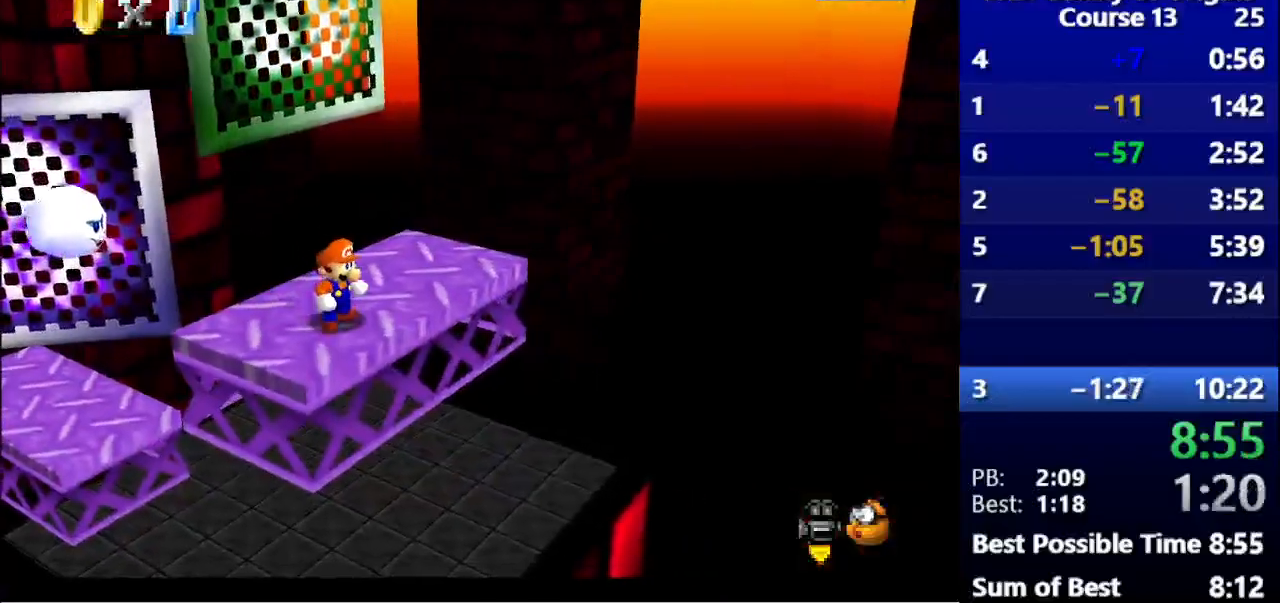
{"keys": ["s", "space", "up"], "events": [[100, "up", "down"], [400, "s", "down"], [433, "space", "down"]]}
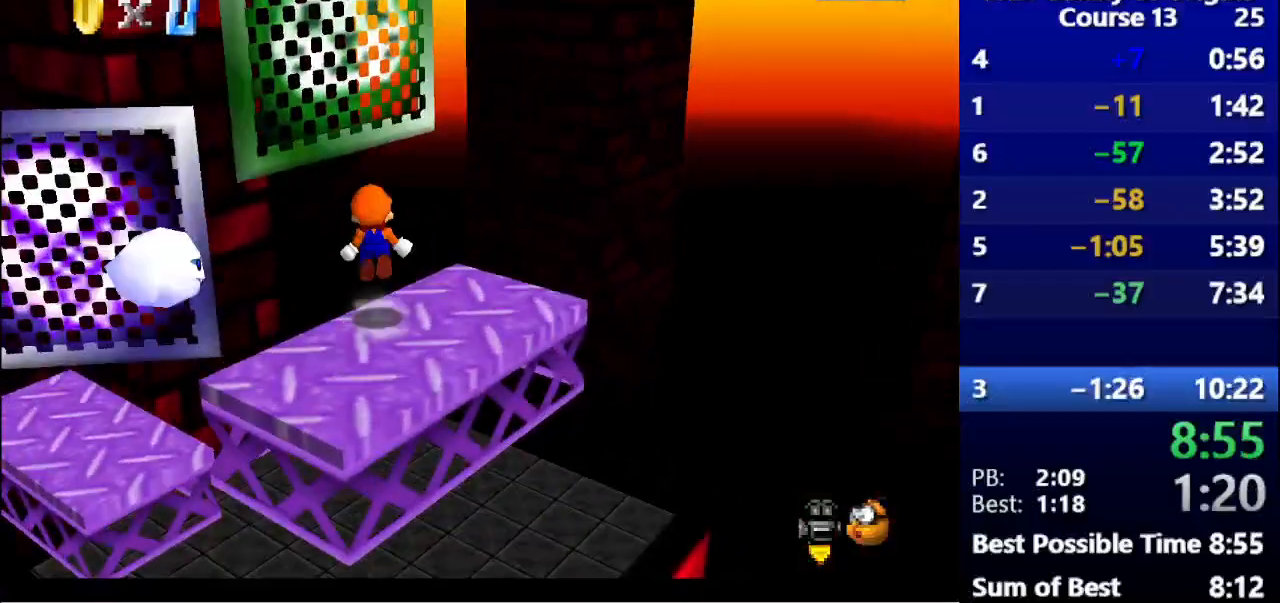
{"keys": [], "events": [[67, "s", "up"], [100, "space", "up"], [133, "left", "down"], [400, "left", "up"], [467, "up", "up"]]}
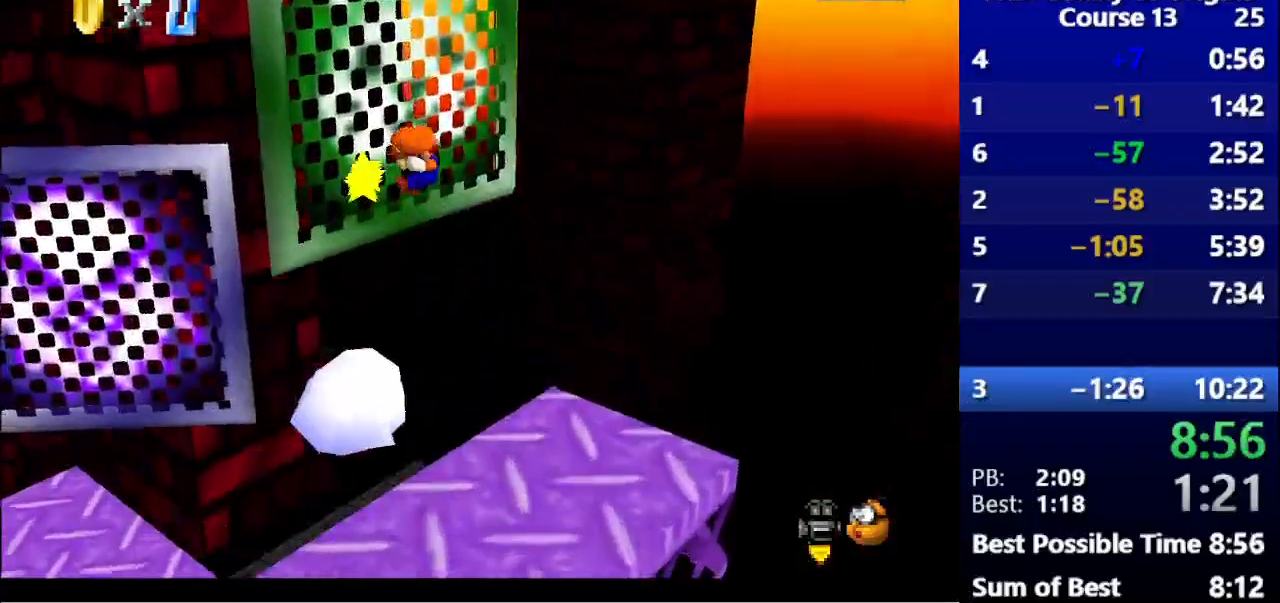
{"keys": ["right", "space", "up"], "events": [[33, "space", "down"], [200, "up", "down"], [367, "right", "down"]]}
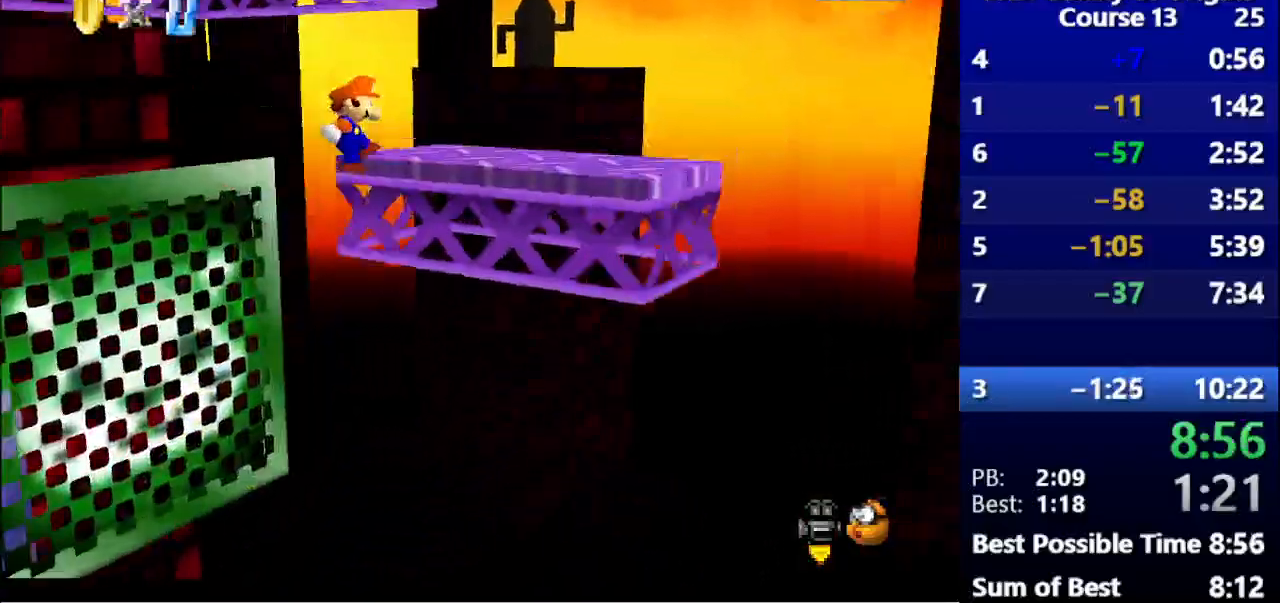
{"keys": ["space"], "events": [[100, "space", "up"], [233, "up", "up"], [267, "right", "up"], [400, "space", "down"]]}
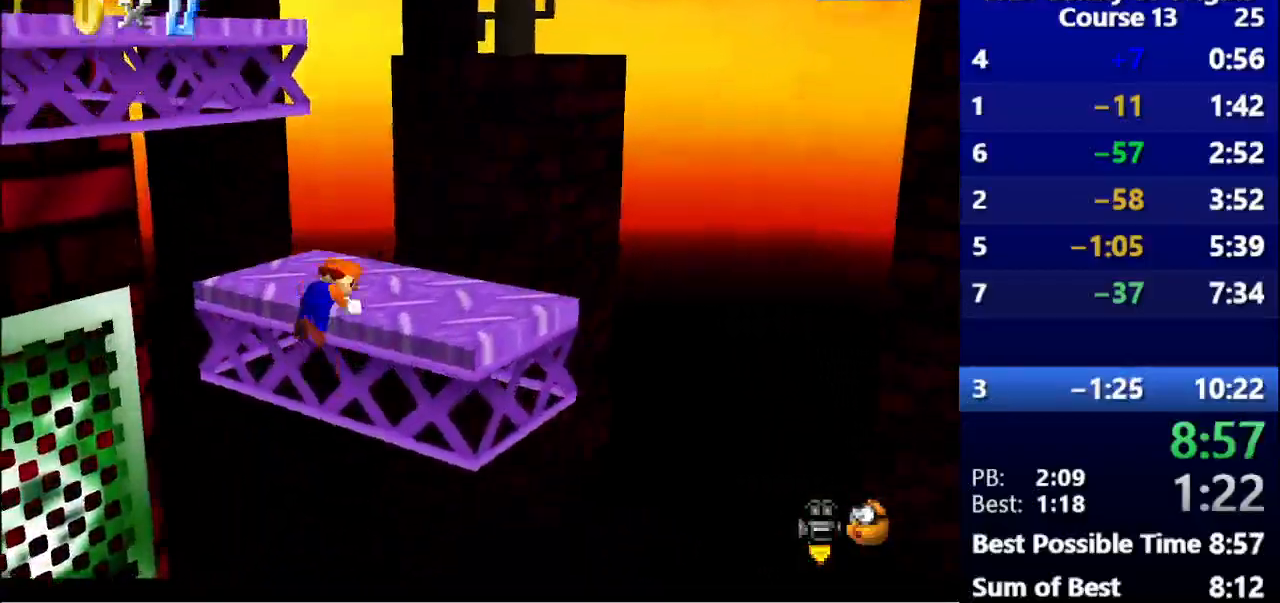
{"keys": ["right"], "events": [[33, "space", "up"], [500, "right", "down"]]}
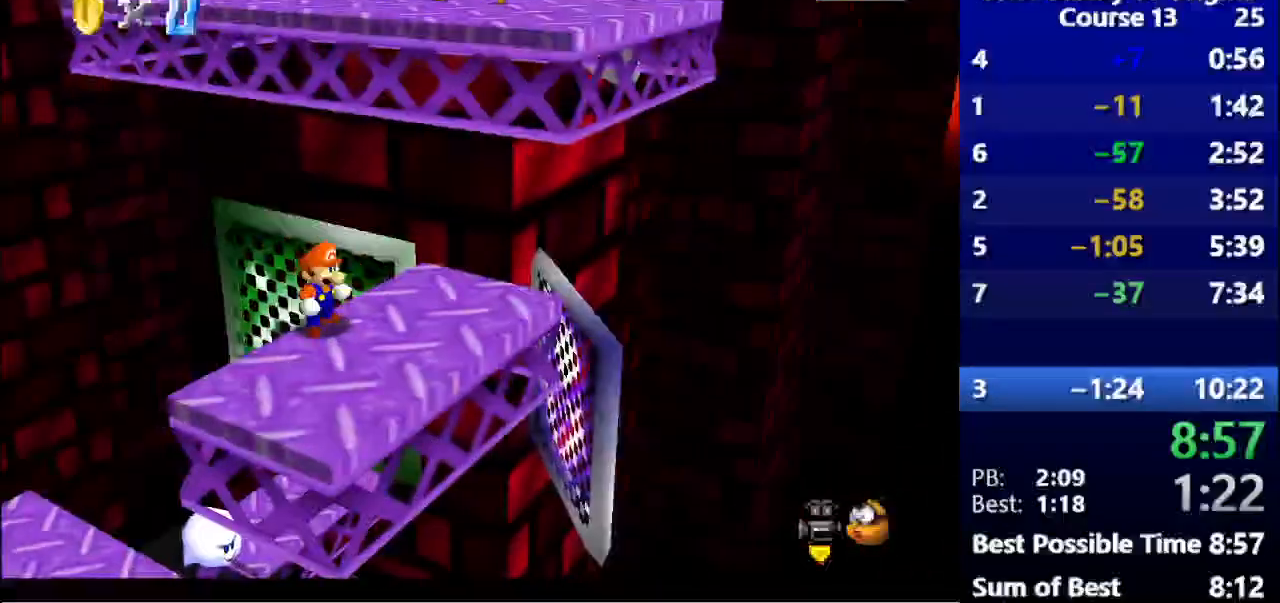
{"keys": ["up"], "events": [[300, "down", "down"], [400, "right", "up"], [433, "up", "down"], [500, "down", "up"]]}
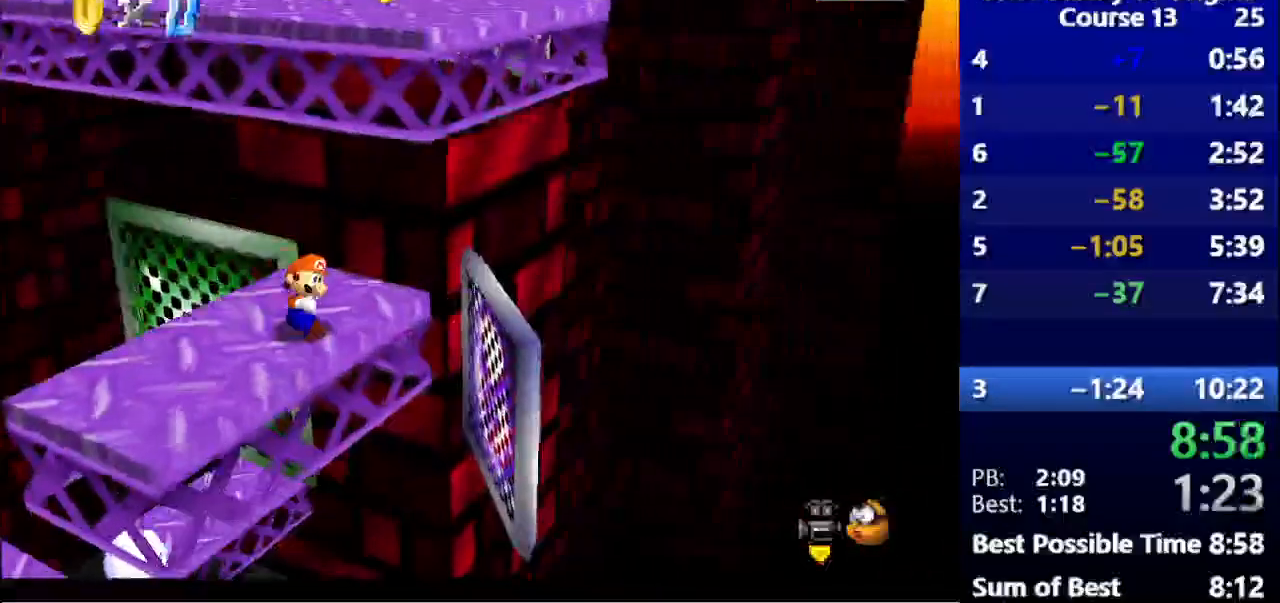
{"keys": ["right", "up"], "events": [[67, "space", "down"], [300, "right", "down"], [433, "space", "up"]]}
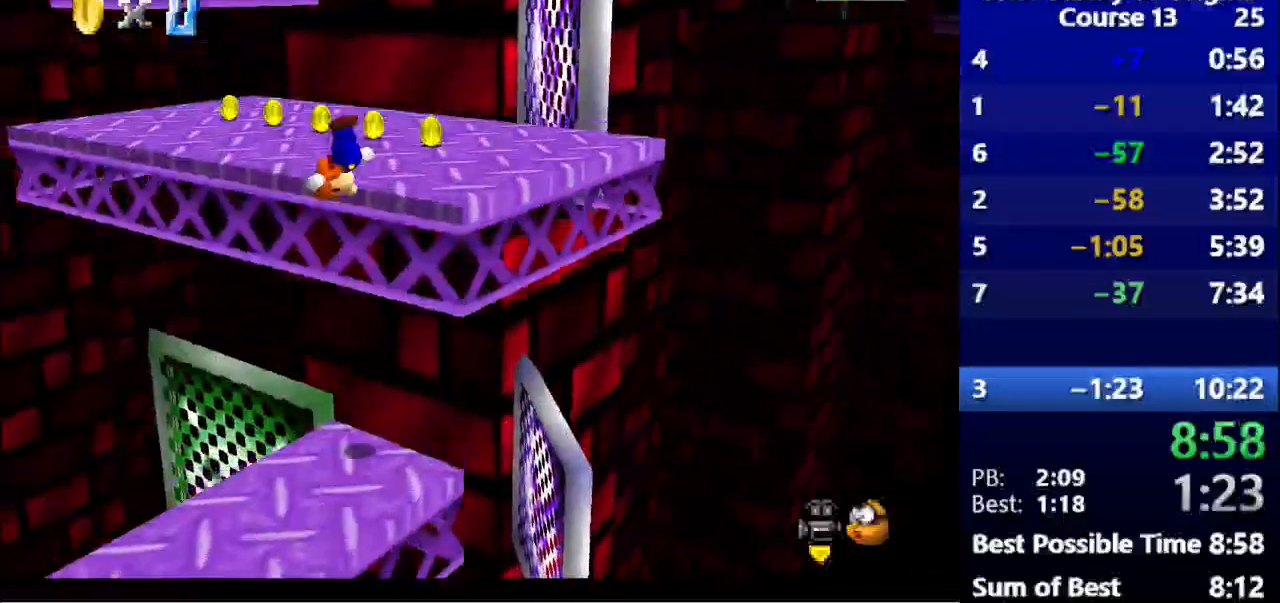
{"keys": ["up"], "events": [[400, "right", "up"]]}
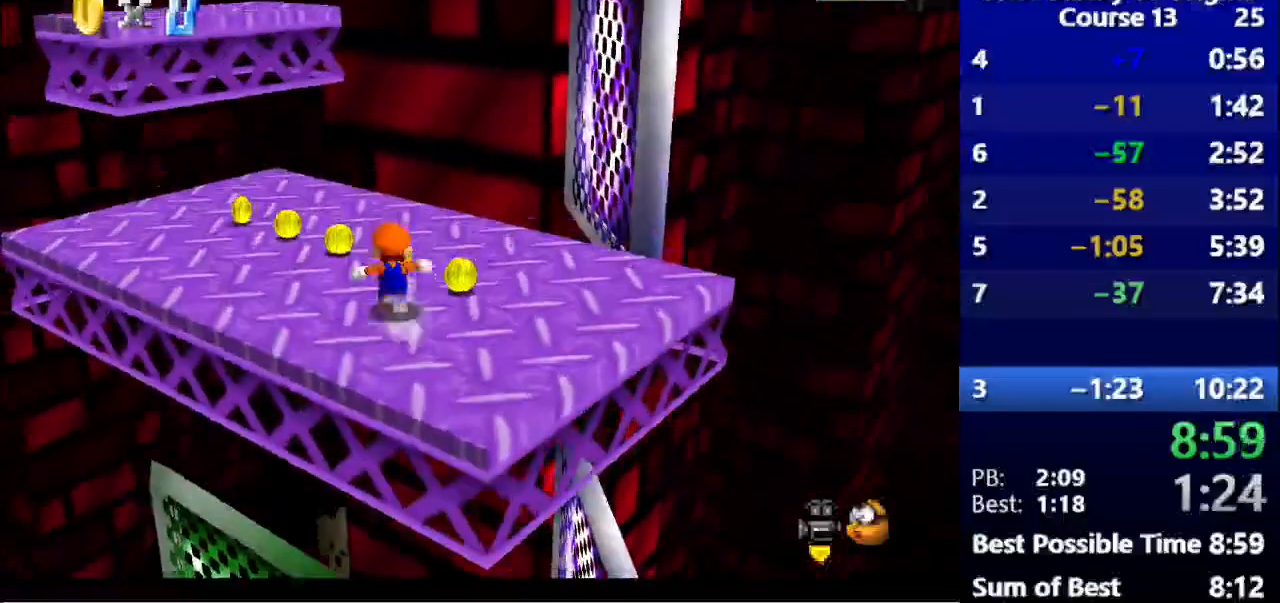
{"keys": ["left"], "events": [[300, "left", "down"], [400, "up", "up"]]}
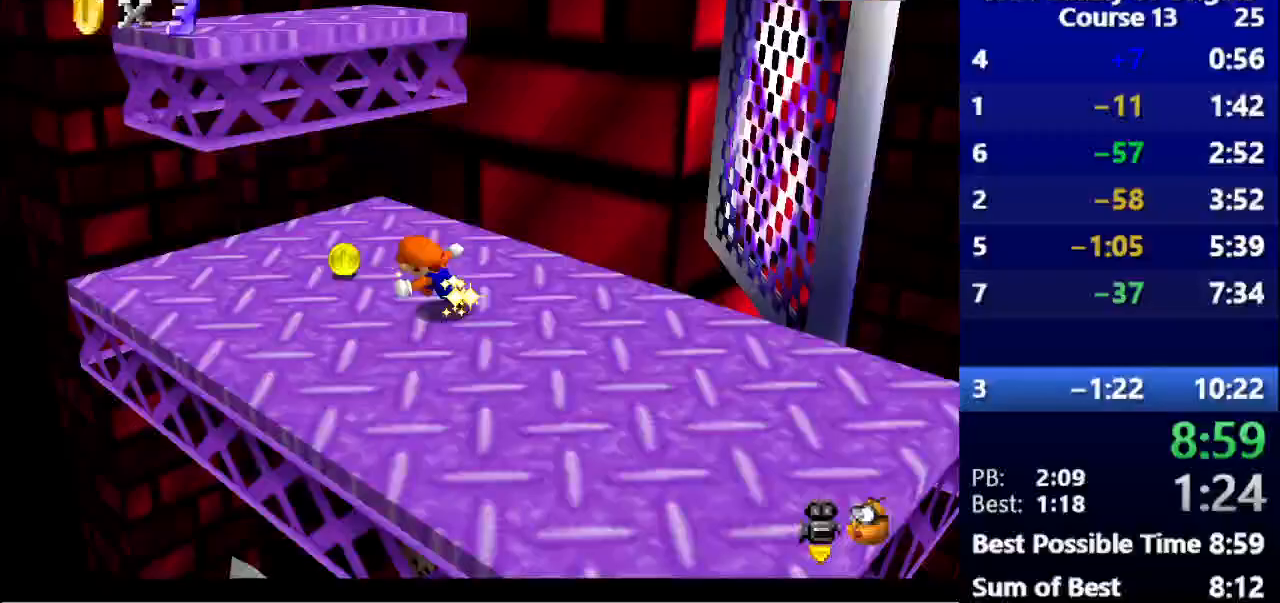
{"keys": ["left", "up"], "events": [[33, "down", "down"], [133, "left", "up"], [167, "up", "down"], [233, "down", "up"], [267, "space", "down"], [367, "space", "up"], [467, "left", "down"]]}
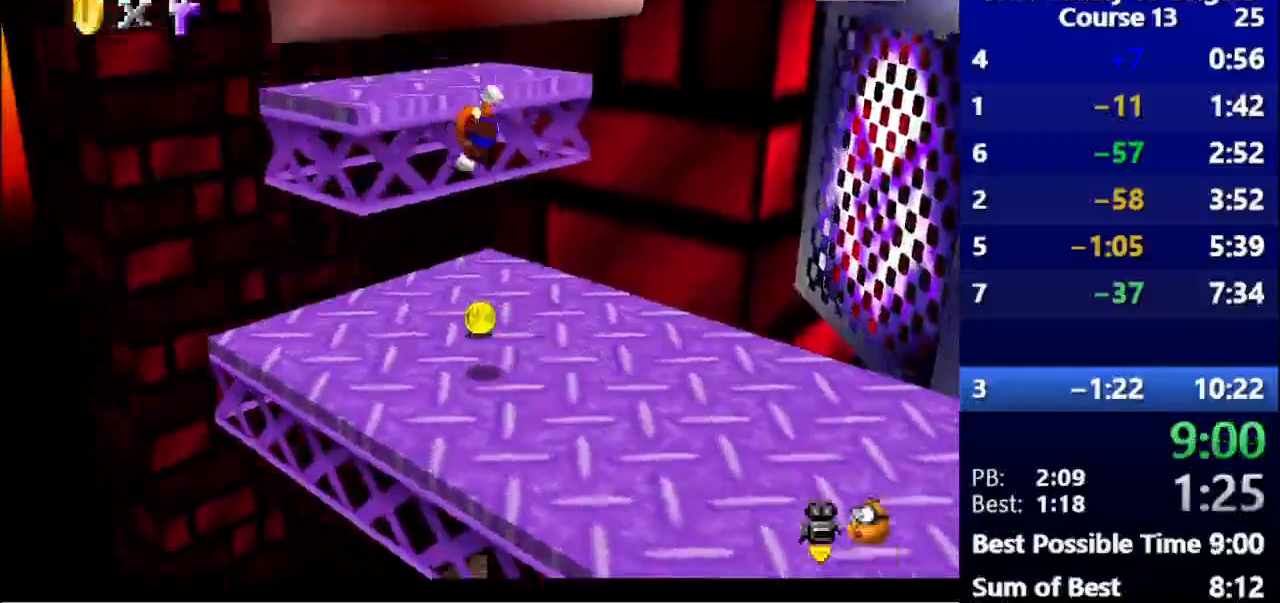
{"keys": [], "events": [[67, "up", "up"], [267, "down", "down"], [267, "left", "up"], [300, "down", "up"]]}
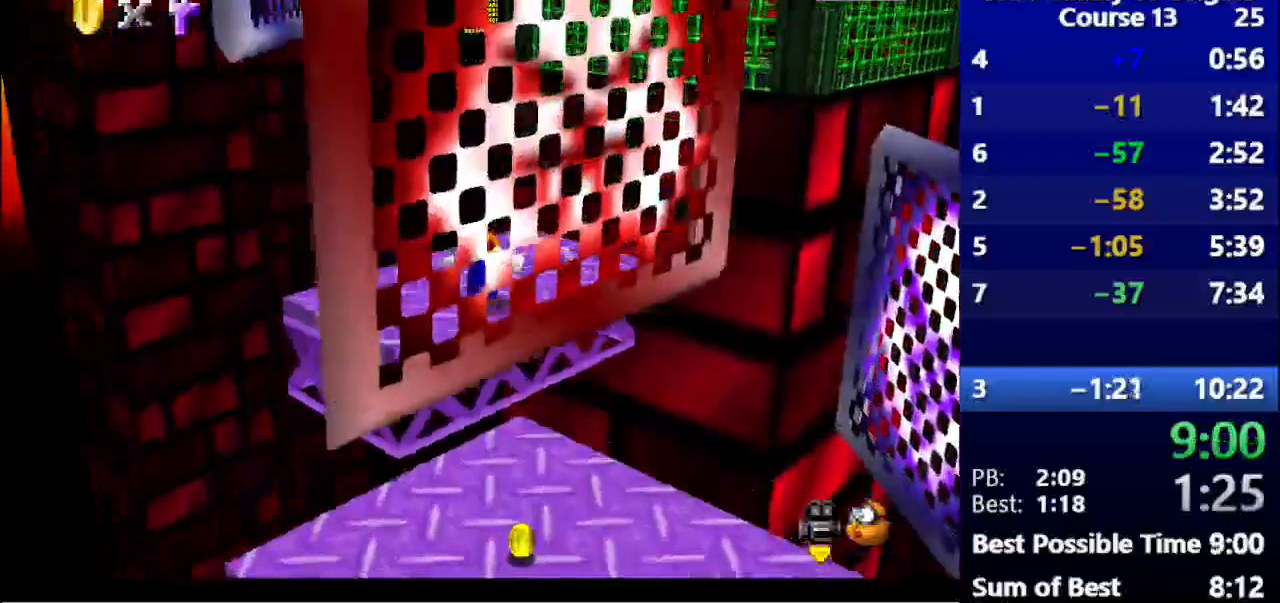
{"keys": [], "events": []}
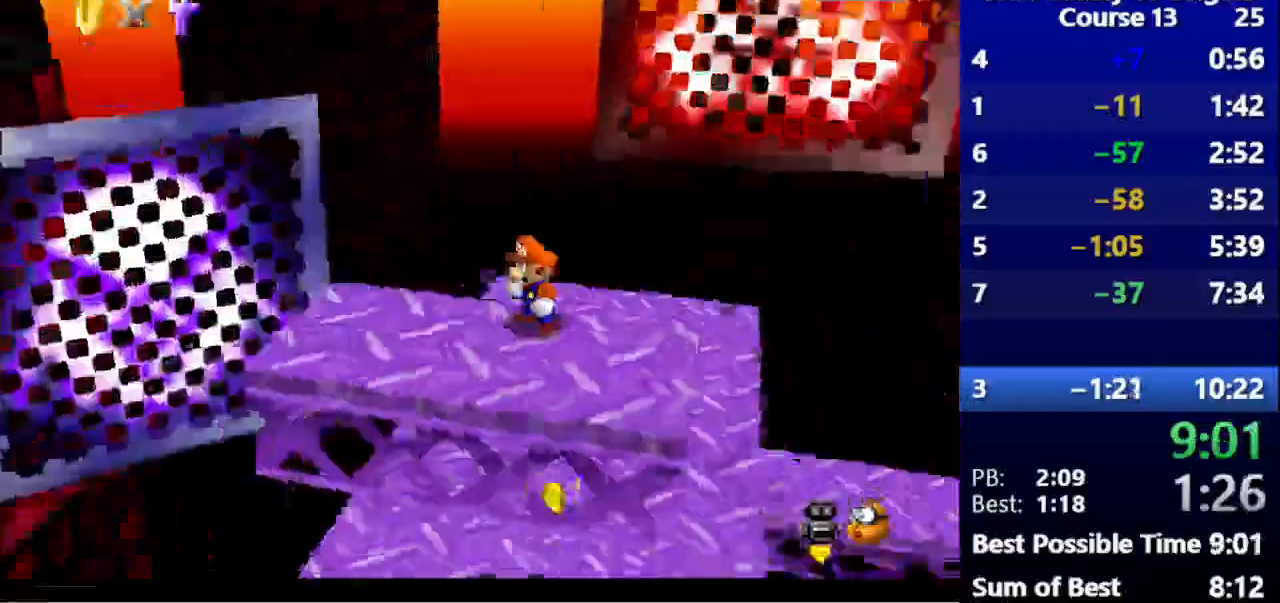
{"keys": ["down"], "events": [[500, "down", "down"]]}
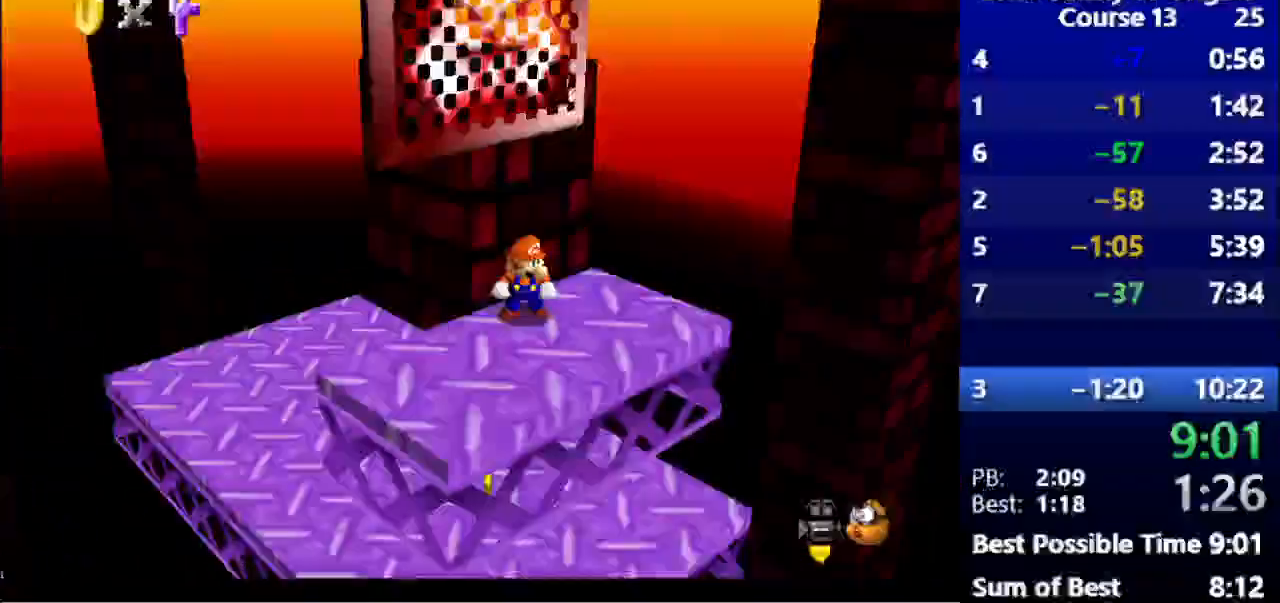
{"keys": [], "events": [[33, "right", "down"], [100, "right", "up"], [167, "down", "up"]]}
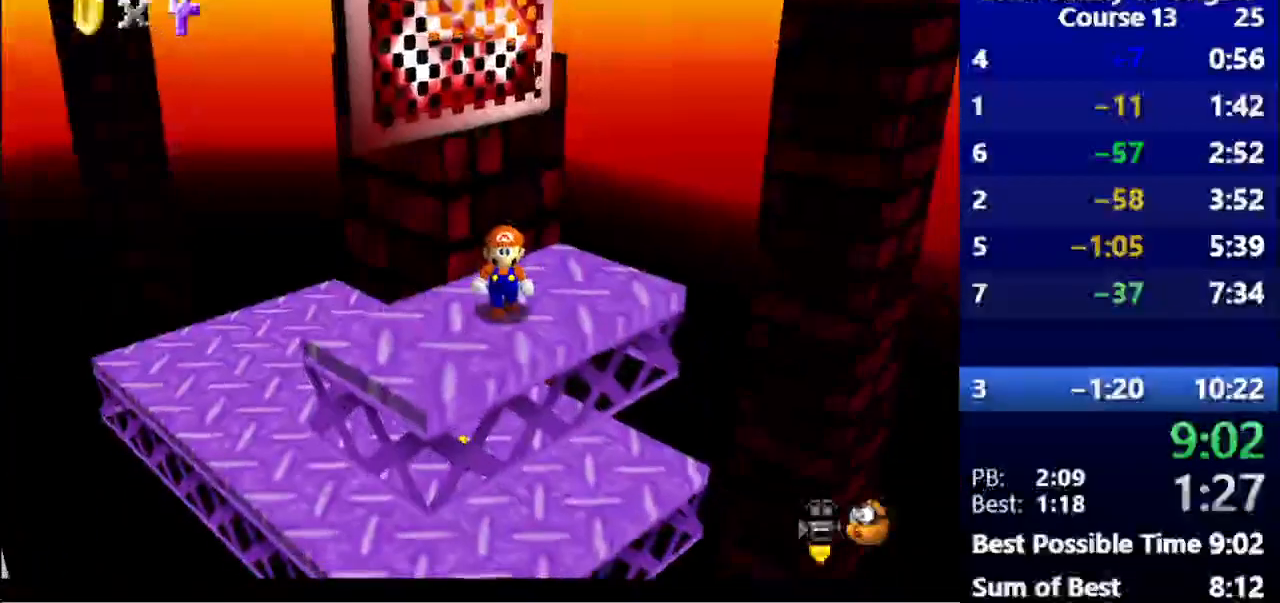
{"keys": ["space", "up"], "events": [[100, "up", "down"], [333, "s", "down"], [400, "space", "down"], [500, "s", "up"]]}
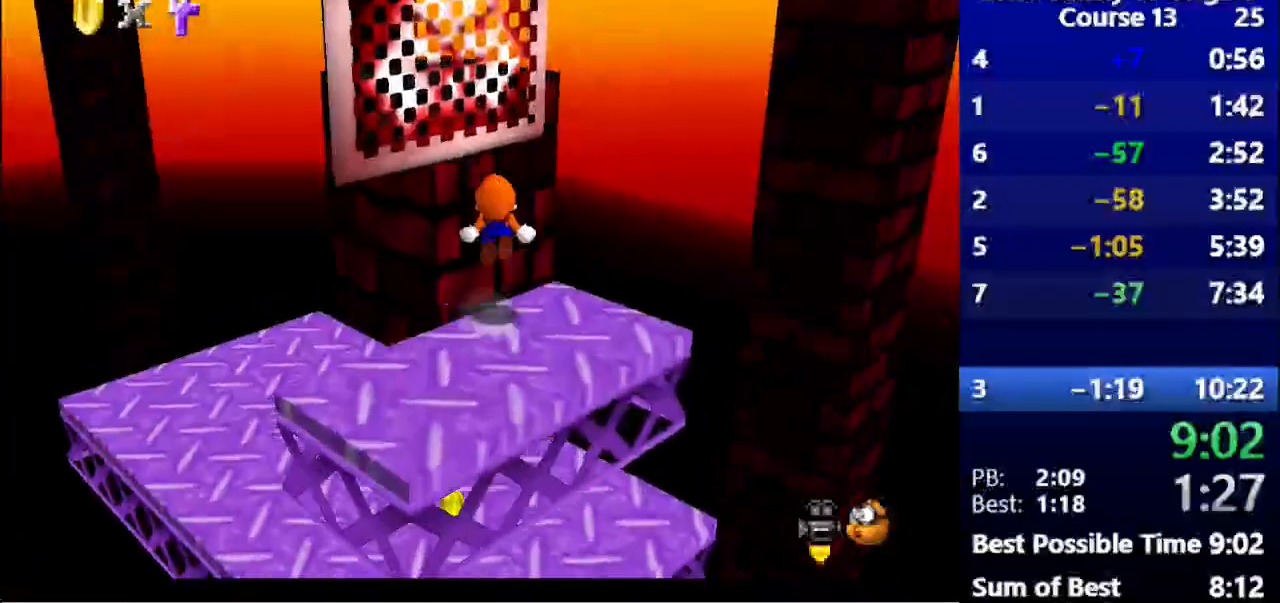
{"keys": ["space"], "events": [[33, "left", "down"], [33, "space", "up"], [333, "left", "up"], [400, "up", "up"], [467, "space", "down"]]}
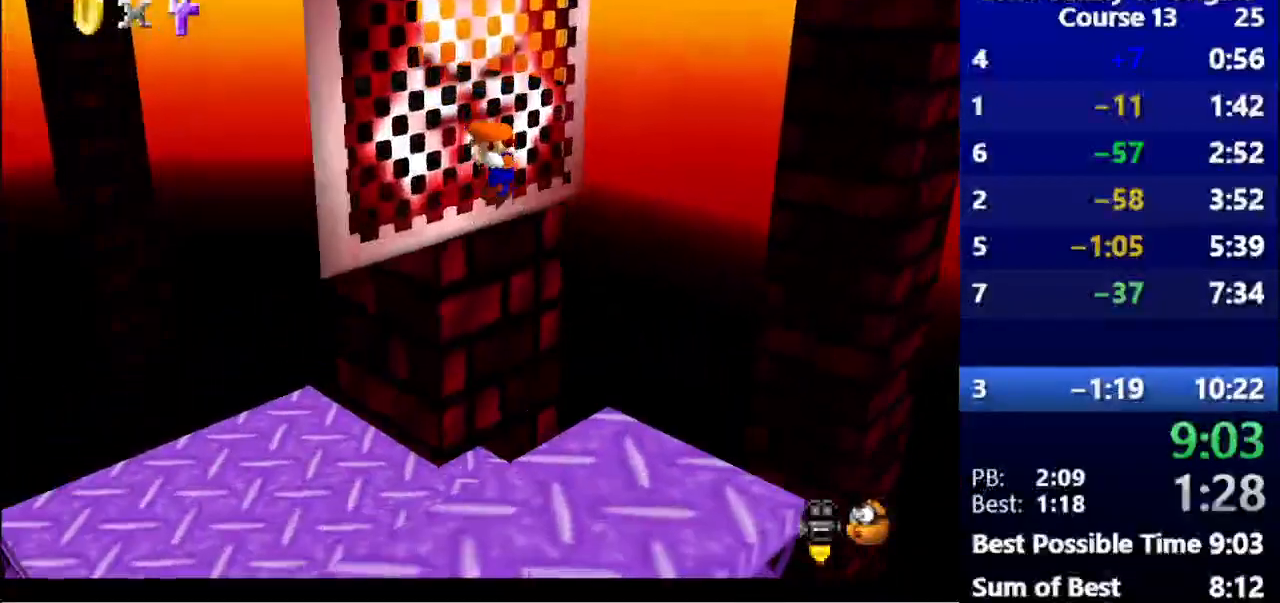
{"keys": ["left"], "events": [[67, "up", "down"], [100, "right", "down"], [233, "right", "up"], [300, "space", "up"], [333, "up", "up"], [367, "left", "down"]]}
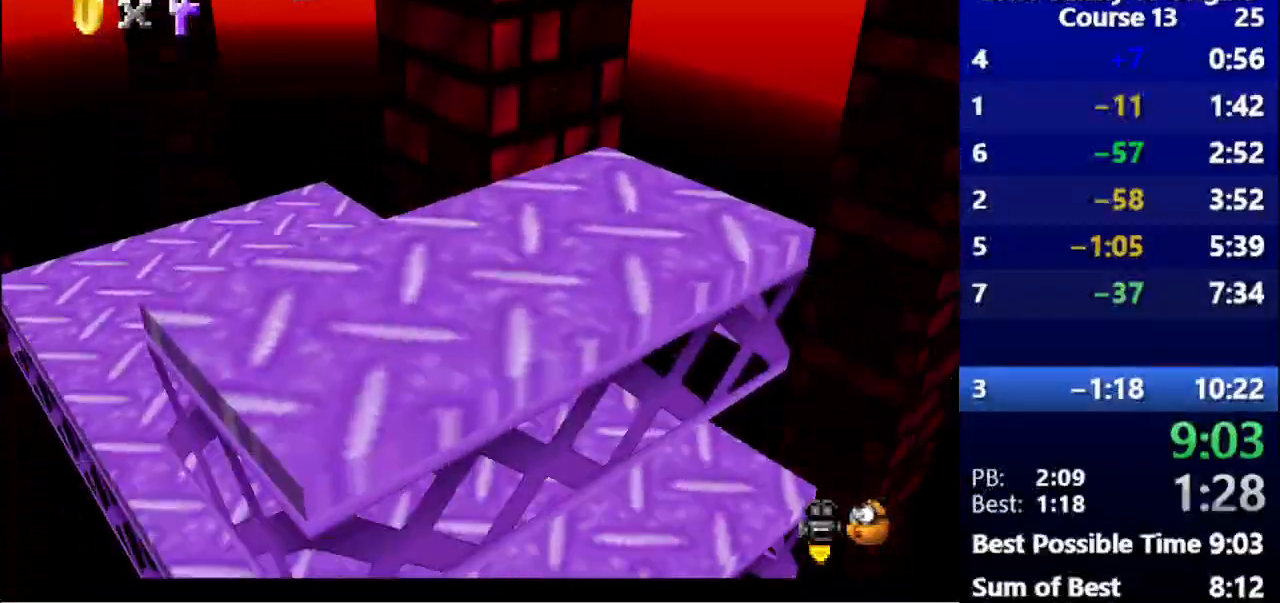
{"keys": [], "events": [[67, "left", "up"]]}